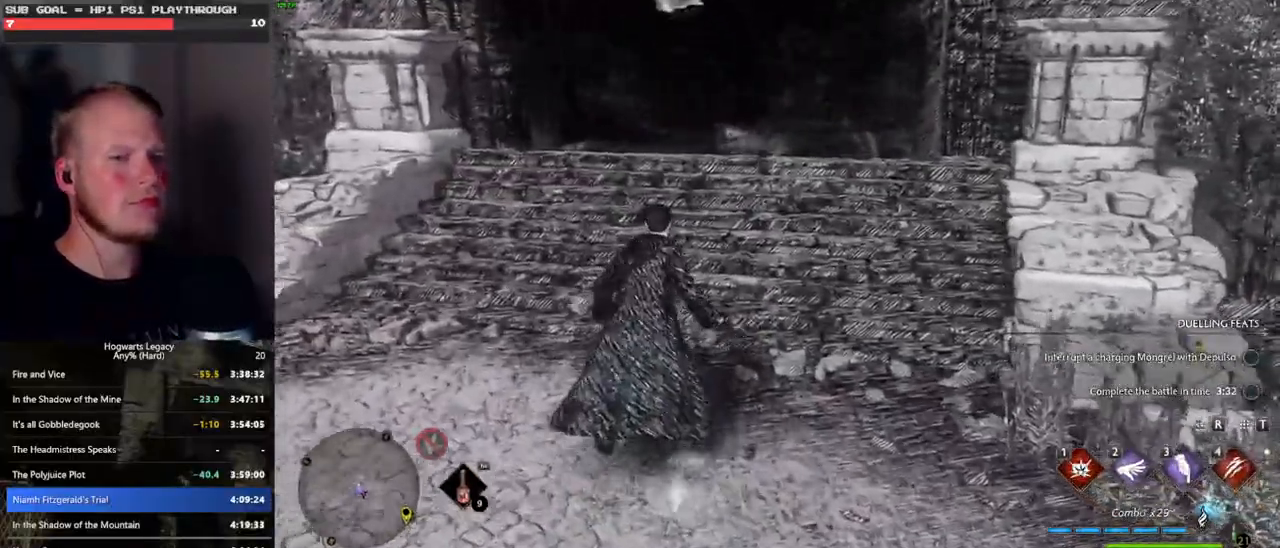
Gameplay with keyboard and mouse; each line is a JSON object with the keys and mouse buttons held at the frame after it. "events" lists presses ("down") and releases ("up") of ".", "/", "0", "1", "2", "3", "4", "5", "6", "7", "8", "9", "a", "alt_l", "alt_r", "b", "backslash", "backspace", "c", "caps_lock", "comma", "ctrl_l", "ctrl_r", "d", "e", "equals", "escape", "f", "f1", "f10", "f11", "f12", "f2", "f3", "f4", "f5", "f6", "f7", "f8", "f9", "g", "h", "i", "j", "k", "l", "lbracket", "m", "minus", "n", "o", "p", "q", "quote", "r", "rbracket", "return", "s", "semicolon", "shift_l", "shift_r", "space", "super", "t", "tab", "tilde", "u", "v", "w", "x", "y", "z", "mouse_left", "mouse_wheel", "mouse_right", "mouse_mb4" and "mouse_mb5" between this image and that frame as [ms after this image, input, new state], when the widget could be followed in between. "mouse_left", "mouse_wheel", "mouse_right", "mouse_mb4", "mouse_mb5" = the "left", "wheel", "right", "mb4", "mb5" buttons of the "mouse" list. No other keys are recorded. "wheel" means that the mouse wheel is clicked or scrolled. Mouse movement is not recorded.
{"keys": [], "mouse": [], "events": [[316, "w", "up"]]}
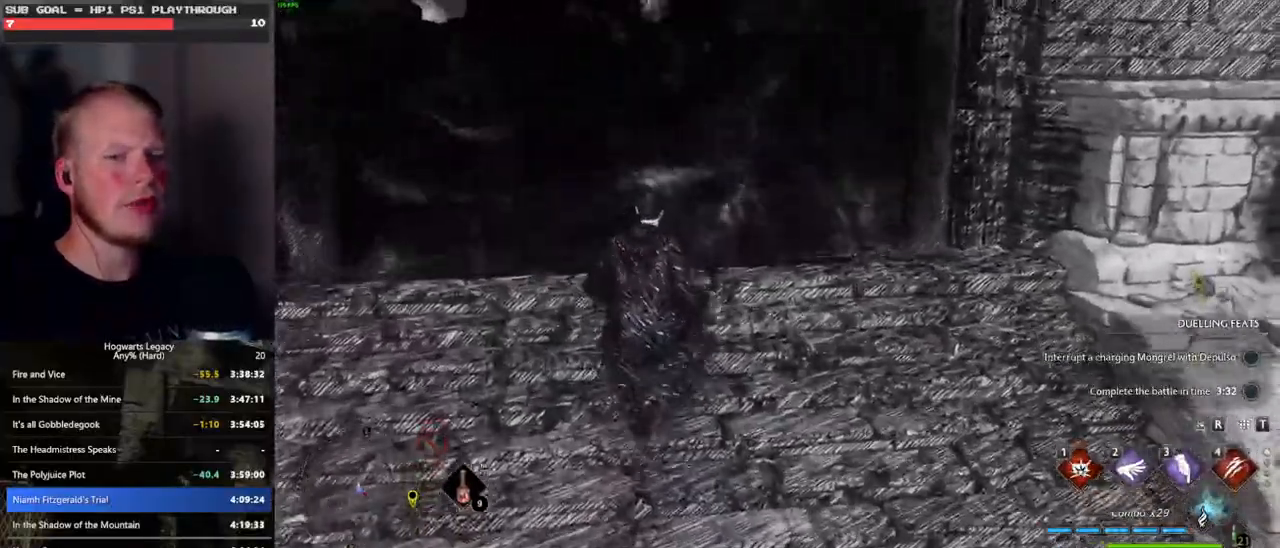
{"keys": [], "mouse": [], "events": []}
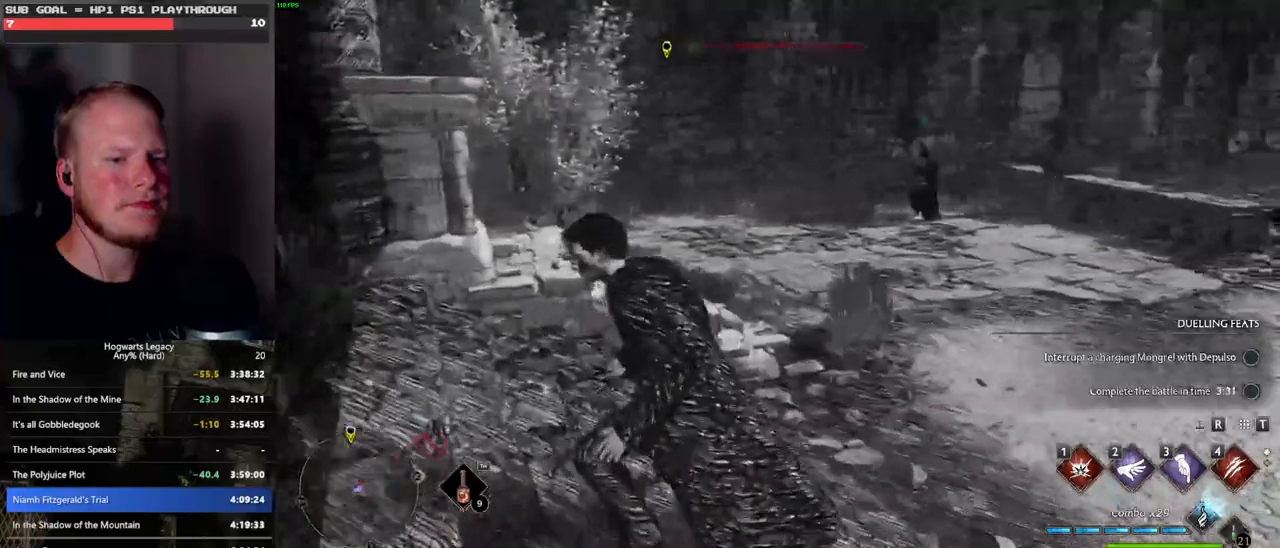
{"keys": [], "mouse": [], "events": []}
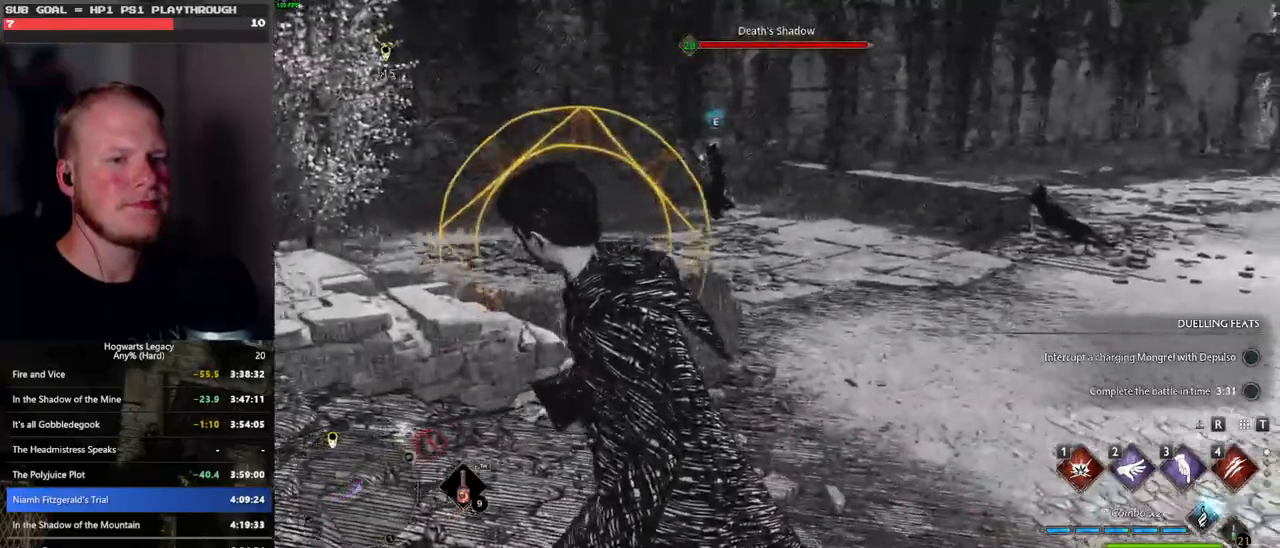
{"keys": ["space", "w"], "mouse": [], "events": [[283, "w", "down"], [383, "space", "down"]]}
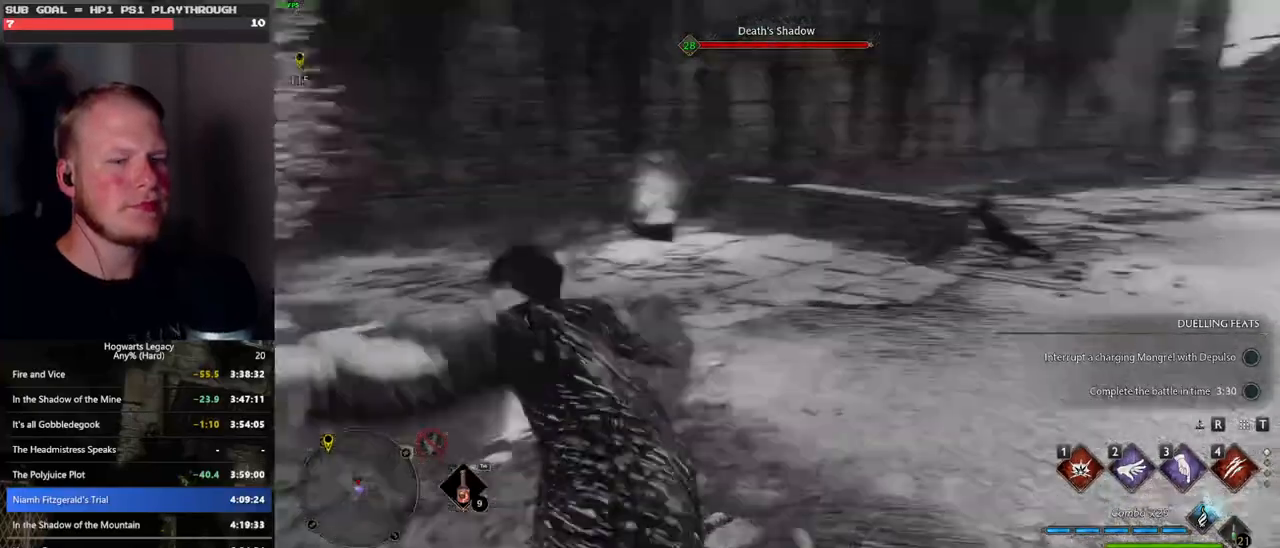
{"keys": ["3", "w"], "mouse": [], "events": [[33, "d", "down"], [66, "space", "up"], [200, "d", "up"], [500, "3", "down"]]}
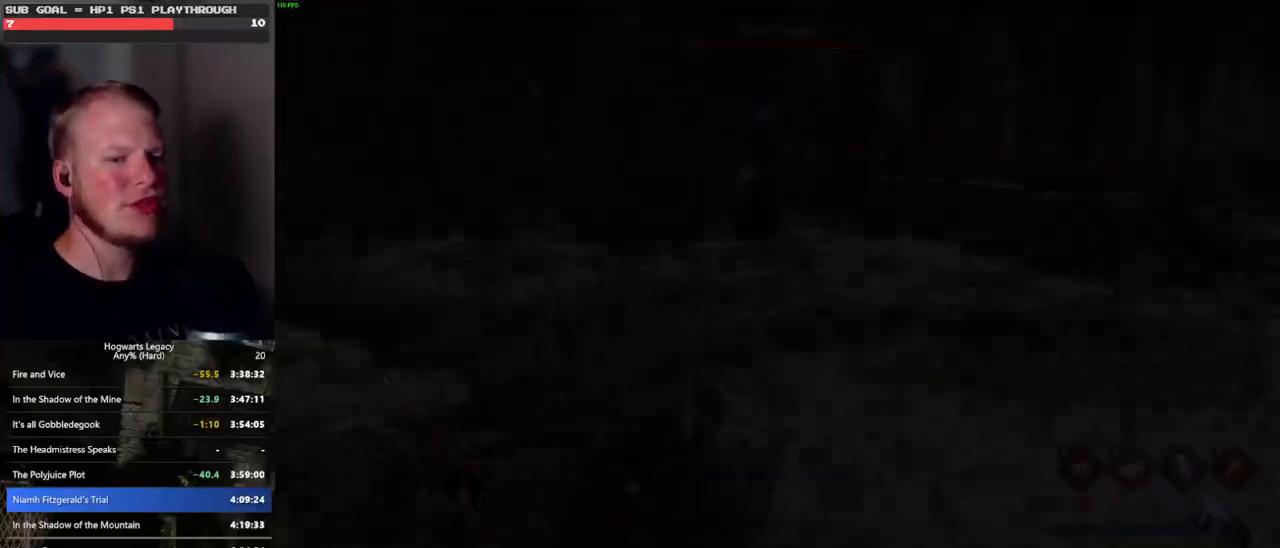
{"keys": [], "mouse": [], "events": [[50, "3", "up"], [133, "3", "down"], [216, "3", "up"], [216, "w", "up"], [283, "3", "down"], [383, "3", "up"]]}
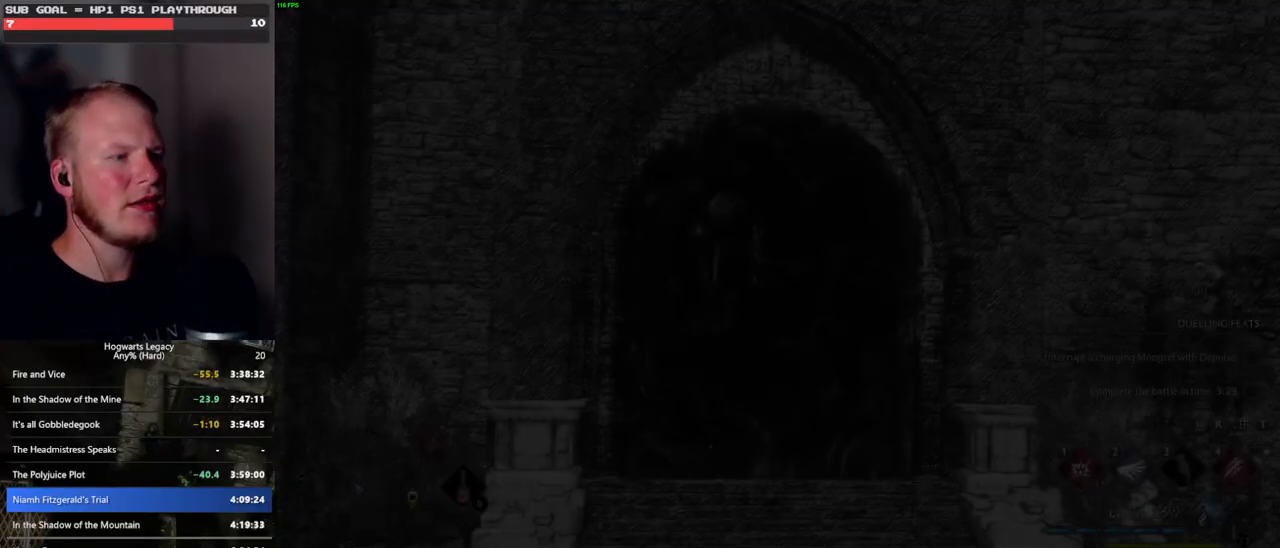
{"keys": ["a", "s"], "mouse": [], "events": [[283, "s", "down"], [433, "a", "down"]]}
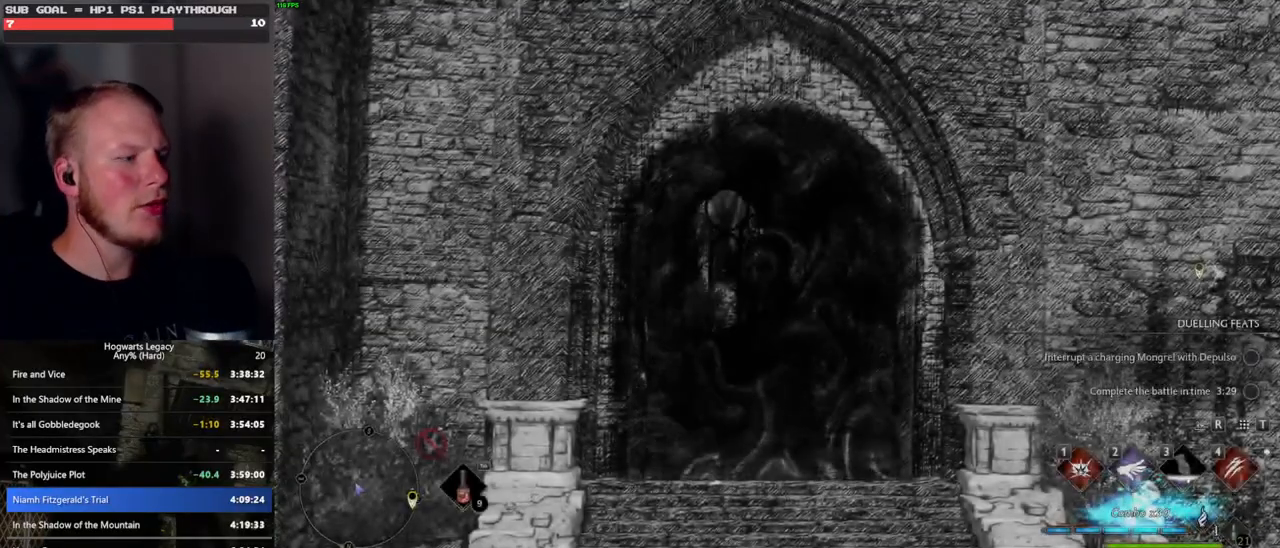
{"keys": [], "mouse": [], "events": [[316, "s", "up"], [366, "a", "up"]]}
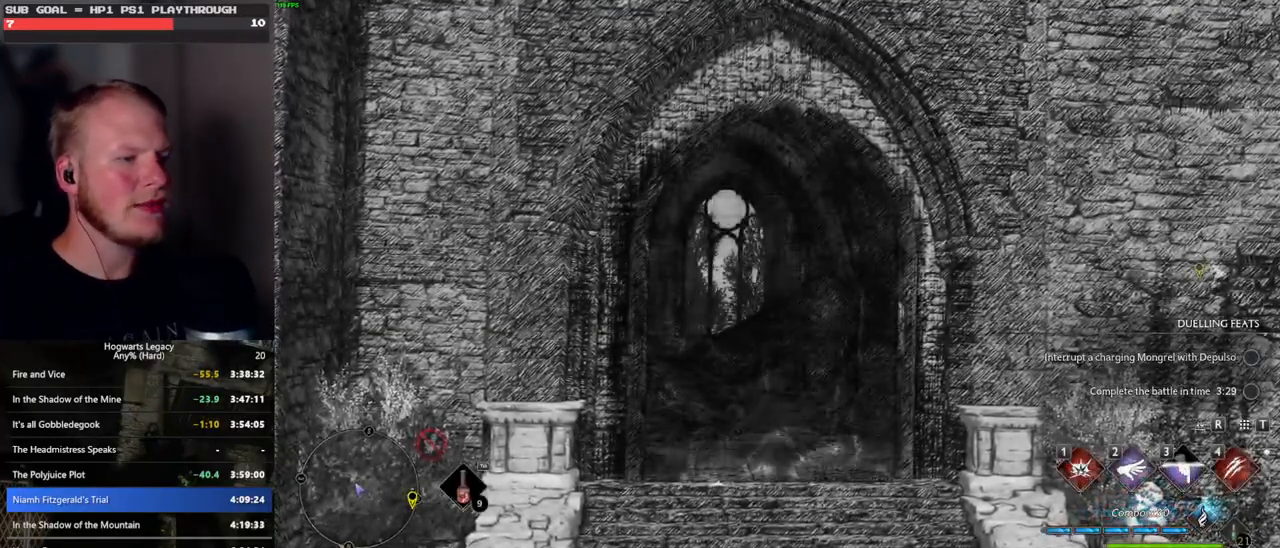
{"keys": [], "mouse": [], "events": []}
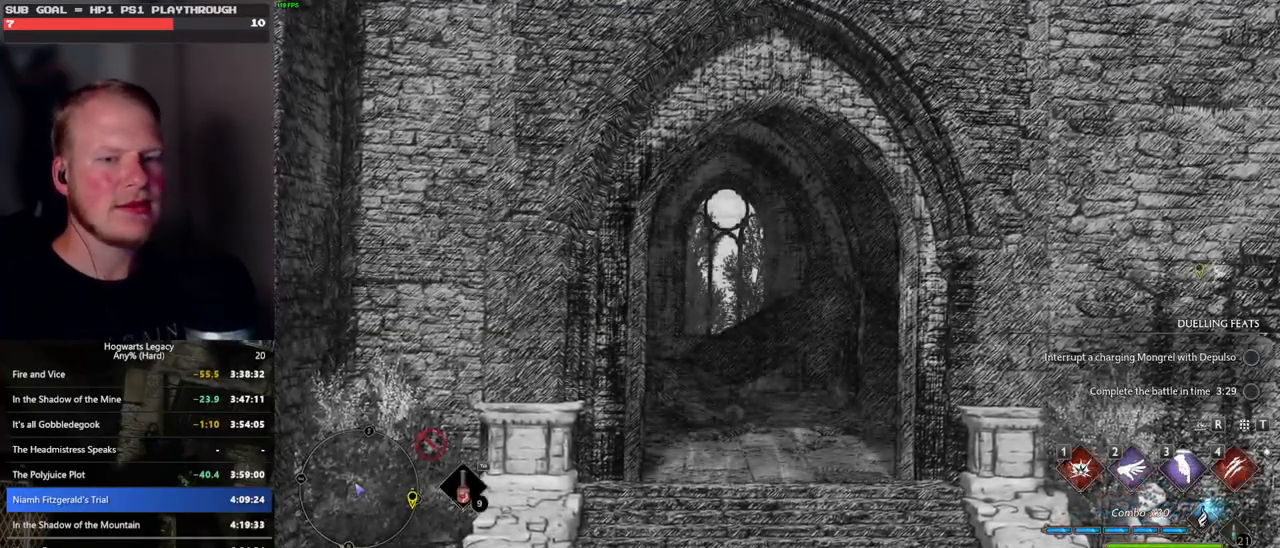
{"keys": [], "mouse": [], "events": []}
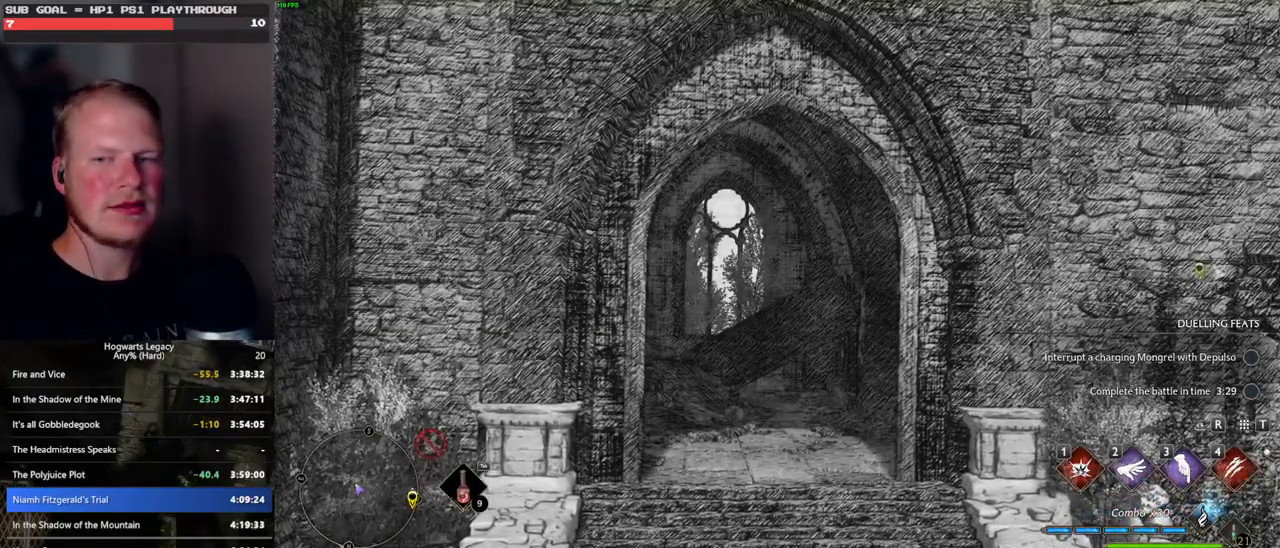
{"keys": [], "mouse": [], "events": []}
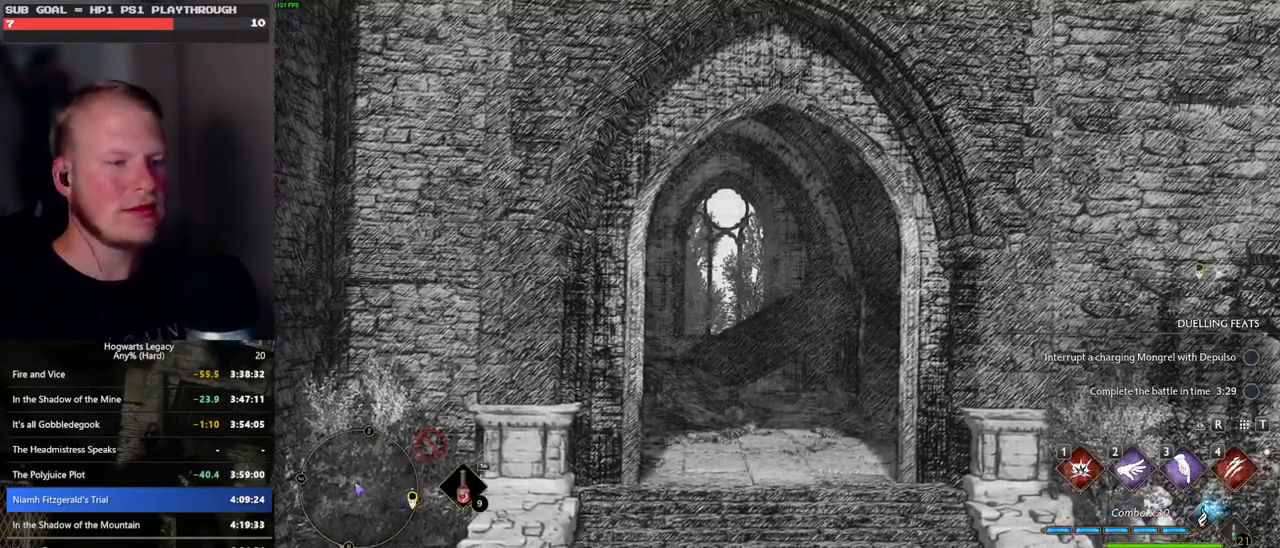
{"keys": [], "mouse": [], "events": []}
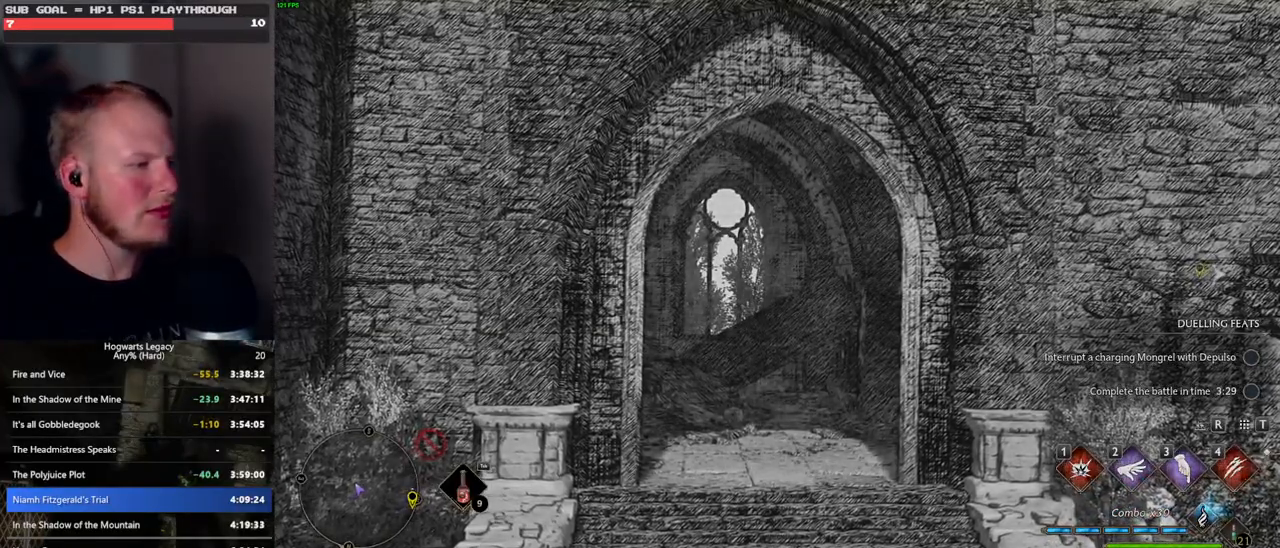
{"keys": [], "mouse": [], "events": []}
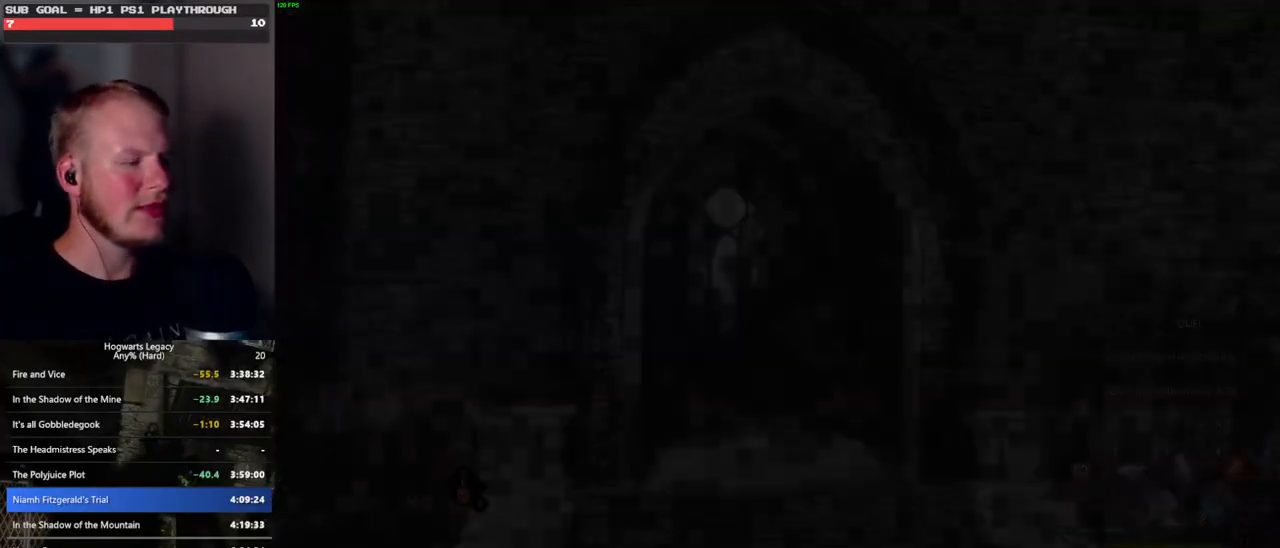
{"keys": [], "mouse": [], "events": []}
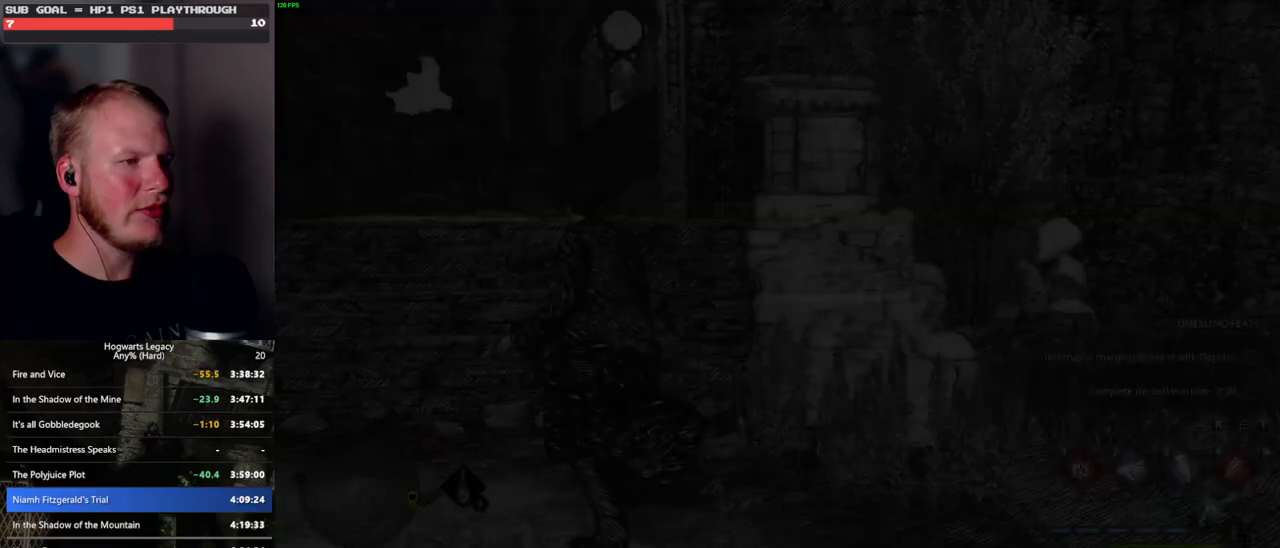
{"keys": ["space", "w"], "mouse": [], "events": [[83, "a", "down"], [216, "w", "down"], [266, "a", "up"], [466, "space", "down"]]}
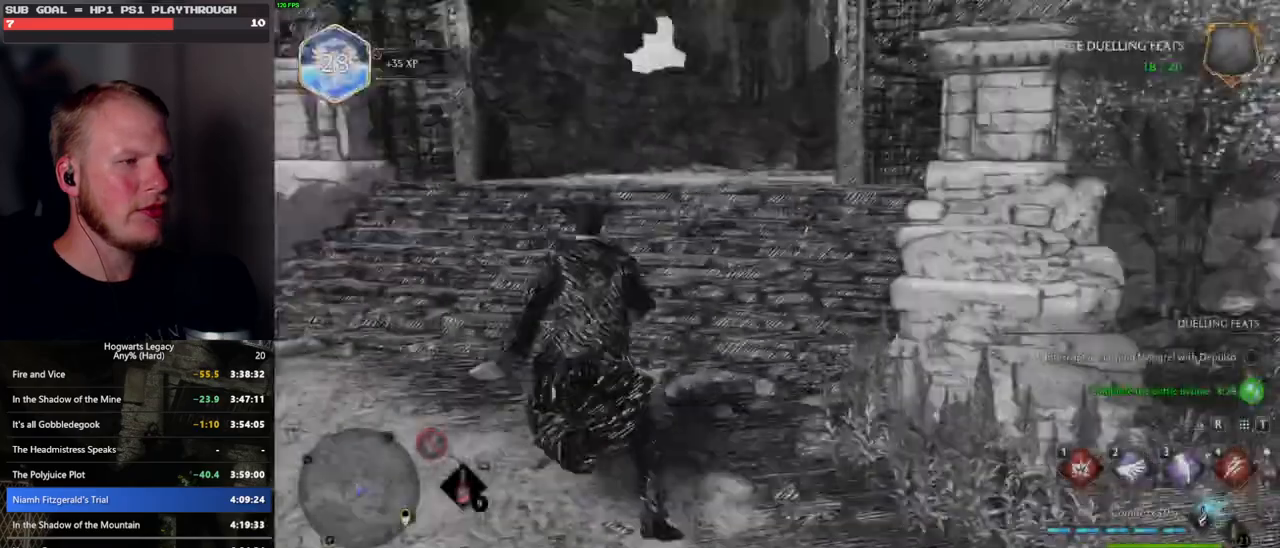
{"keys": ["w"], "mouse": [], "events": [[300, "shift_l", "down"], [383, "shift_l", "up"], [433, "space", "up"]]}
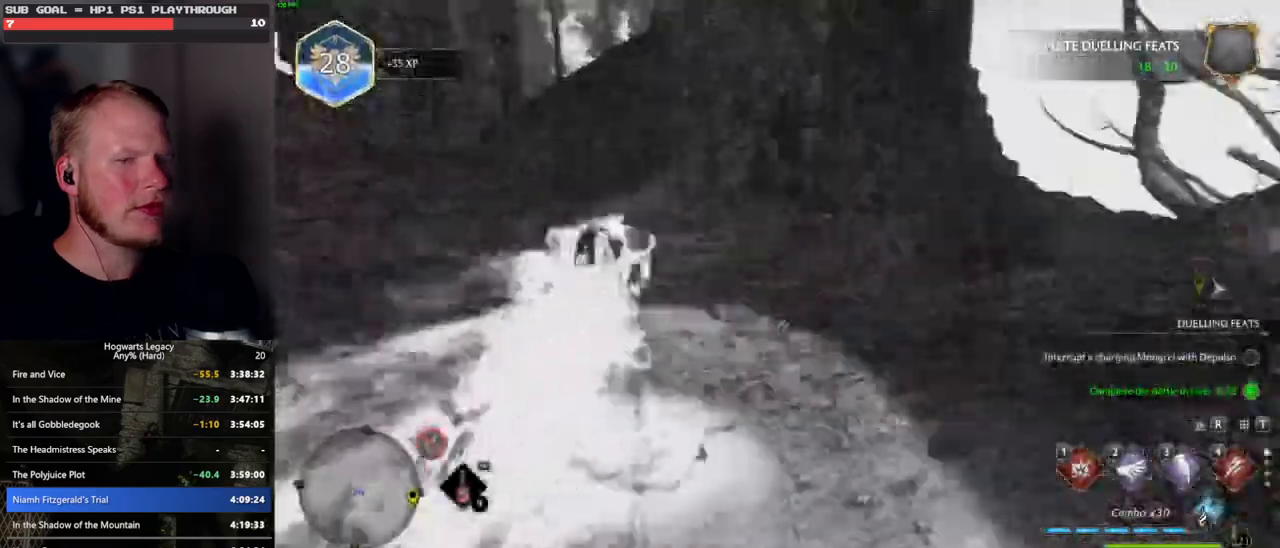
{"keys": ["space", "w"], "mouse": [], "events": [[500, "space", "down"]]}
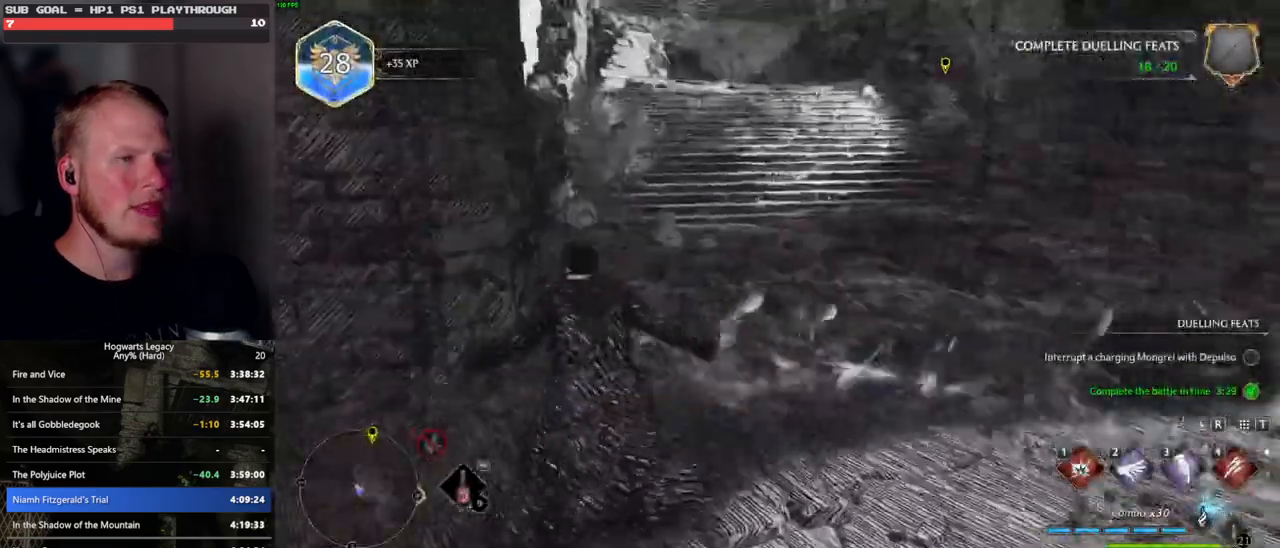
{"keys": ["w"], "mouse": [], "events": [[450, "space", "up"]]}
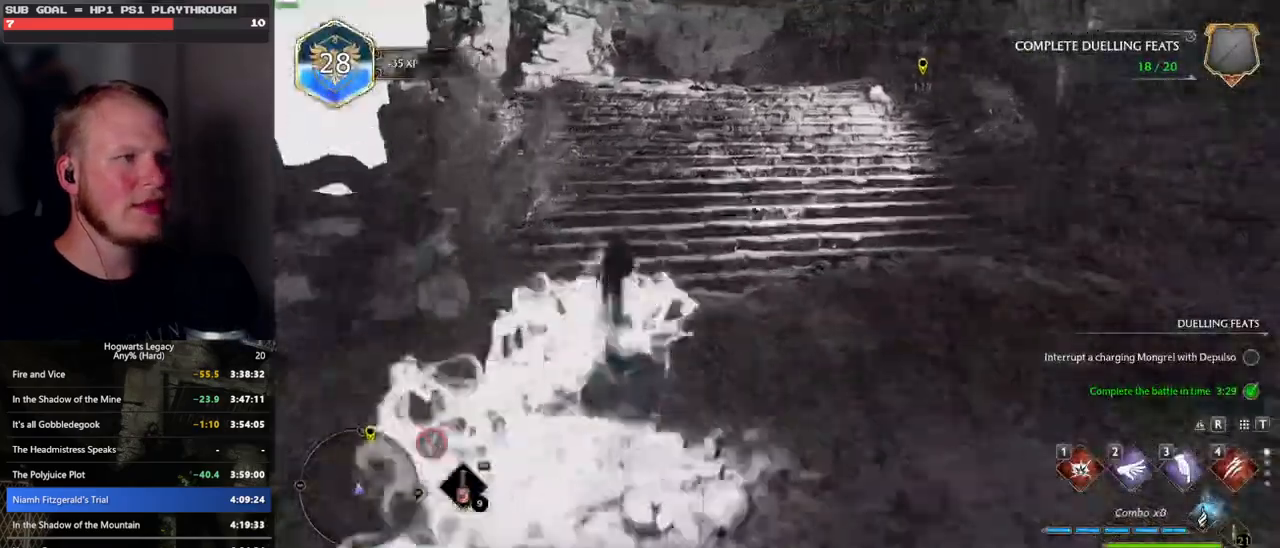
{"keys": ["w"], "mouse": [], "events": []}
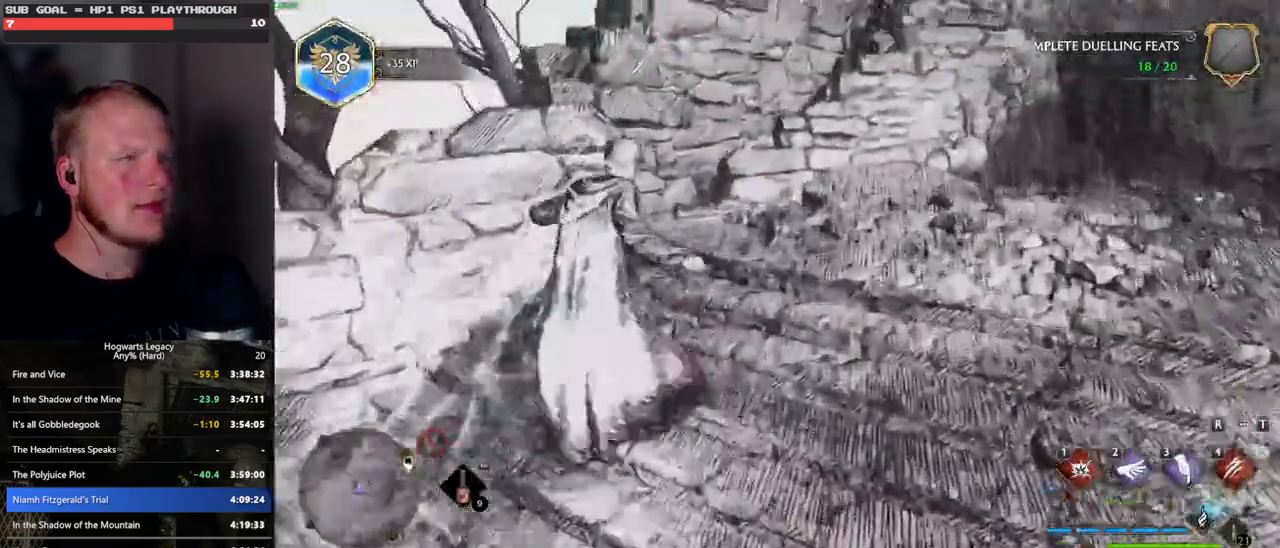
{"keys": ["space", "w"], "mouse": [], "events": [[166, "space", "down"]]}
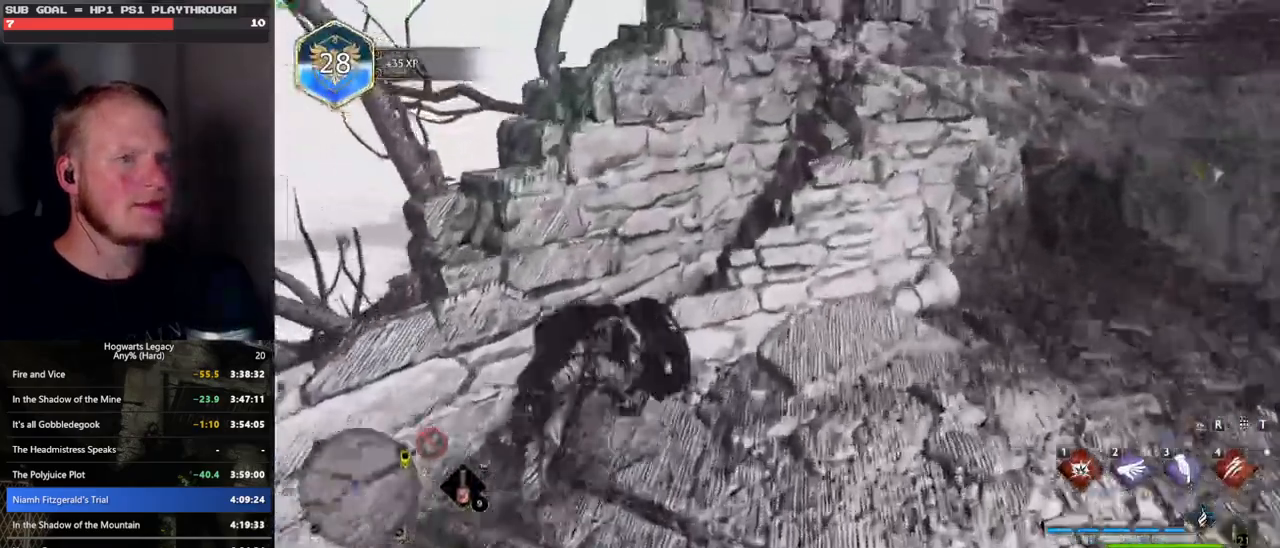
{"keys": ["w"], "mouse": [], "events": [[250, "space", "up"]]}
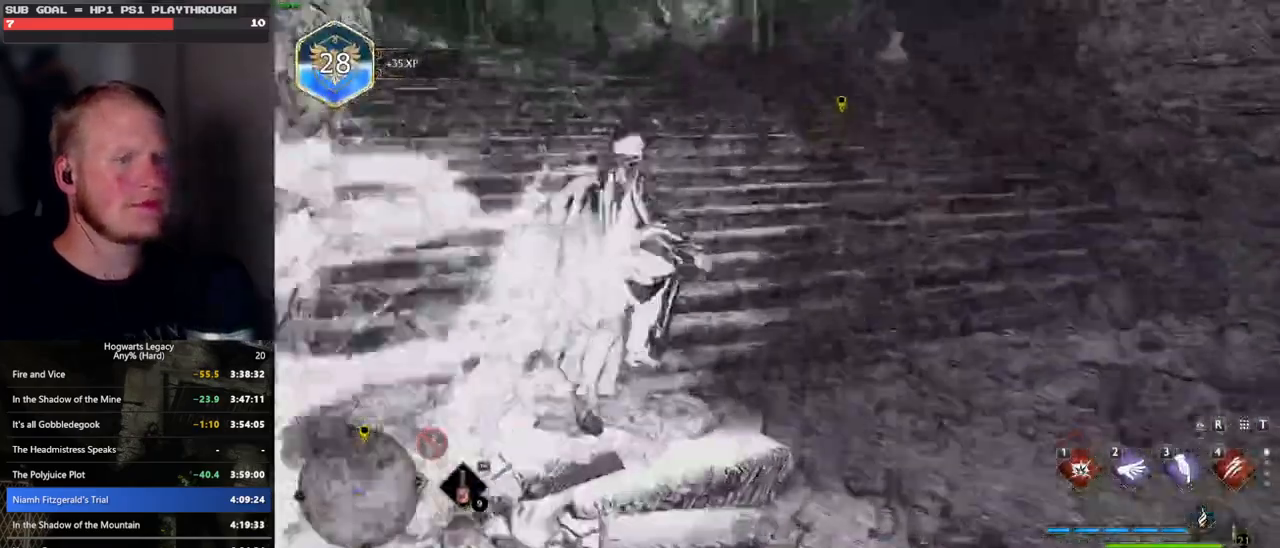
{"keys": ["space", "w"], "mouse": [], "events": [[250, "space", "down"]]}
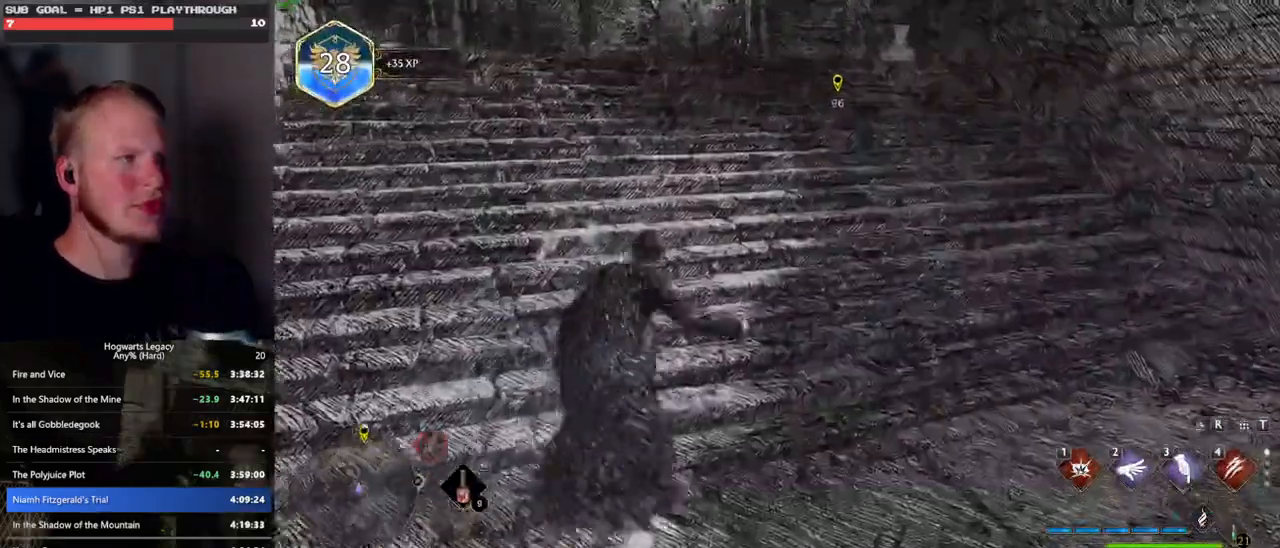
{"keys": ["w"], "mouse": [], "events": [[416, "space", "up"]]}
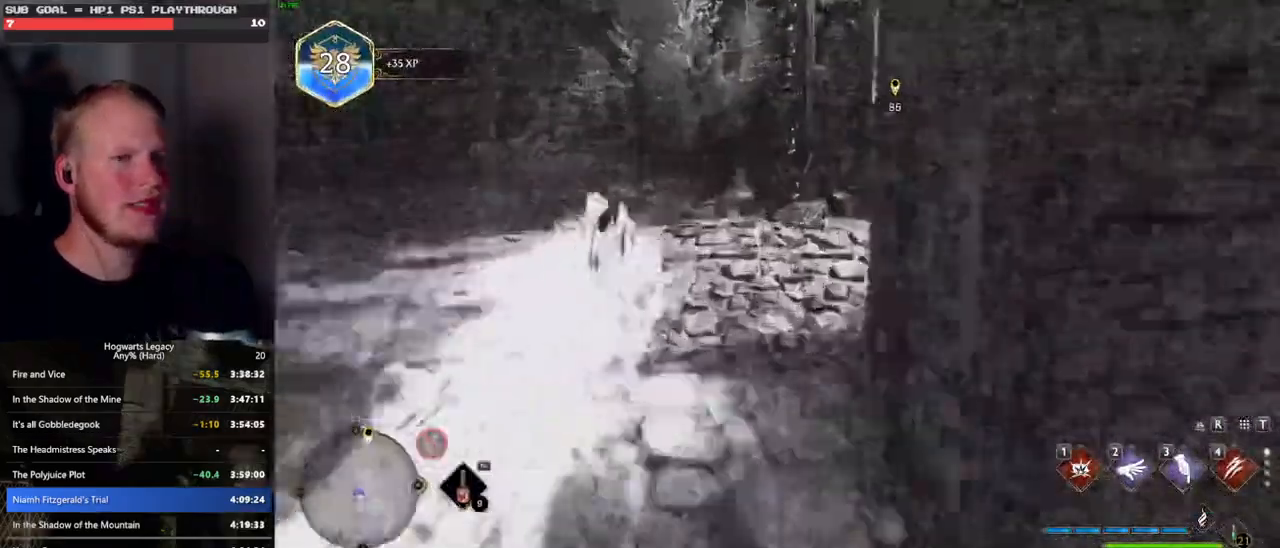
{"keys": ["space", "w"], "mouse": [], "events": [[383, "space", "down"]]}
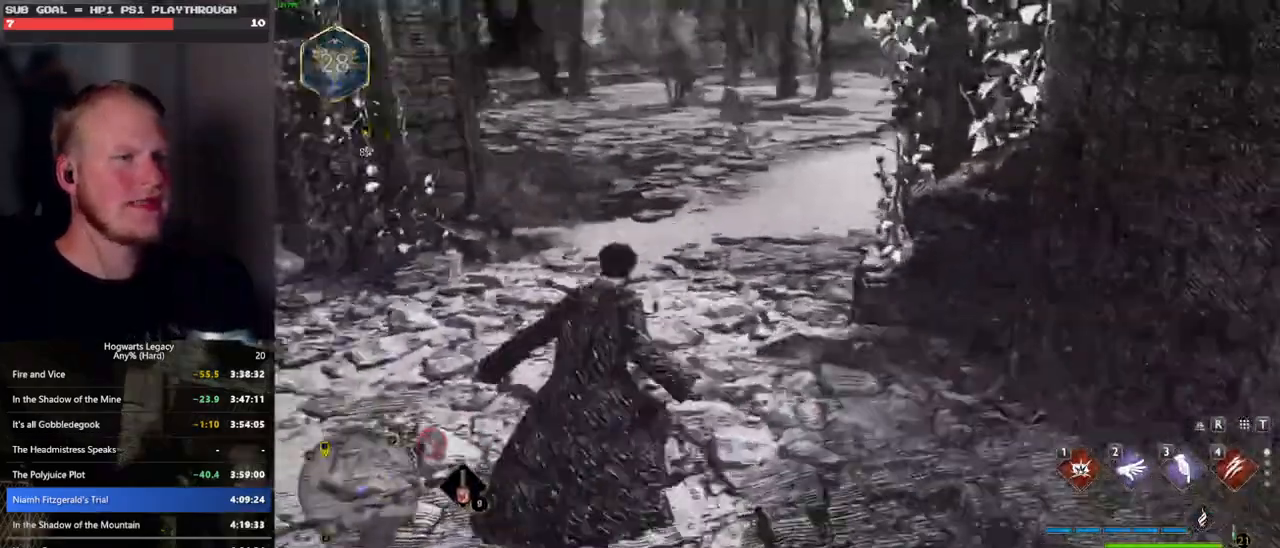
{"keys": ["space", "w"], "mouse": [], "events": []}
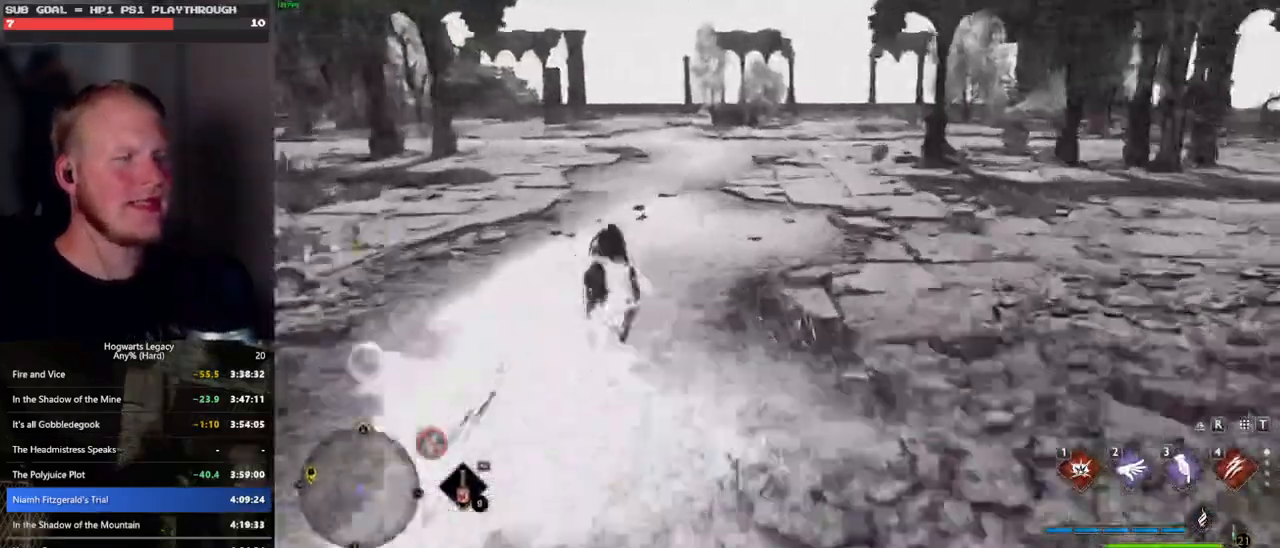
{"keys": ["space", "w"], "mouse": [], "events": [[83, "space", "up"], [433, "space", "down"]]}
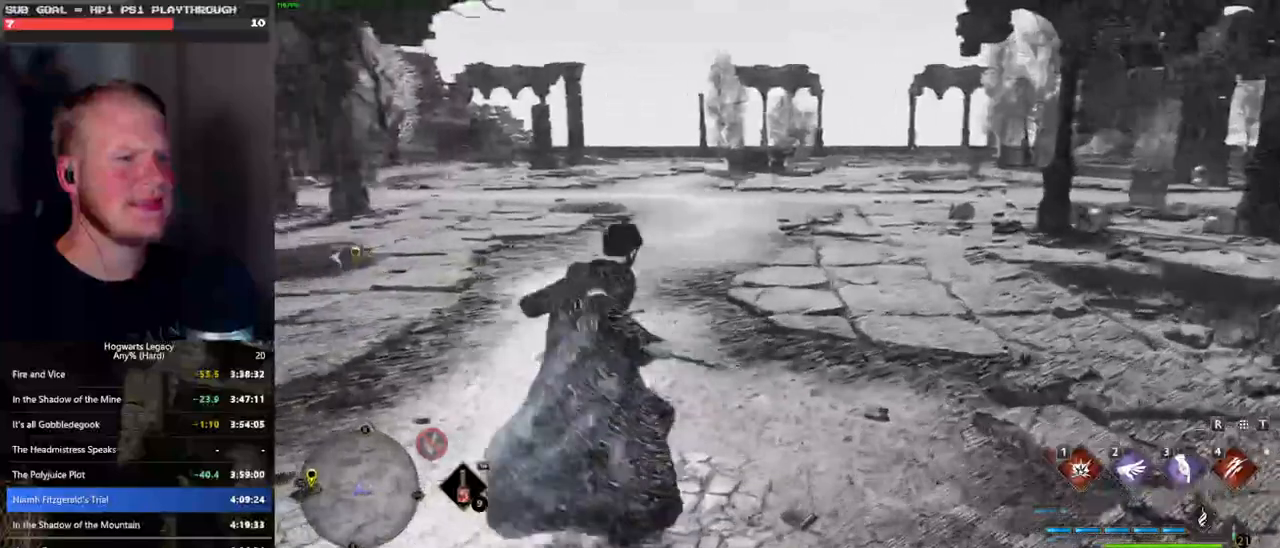
{"keys": ["space", "w"], "mouse": [], "events": []}
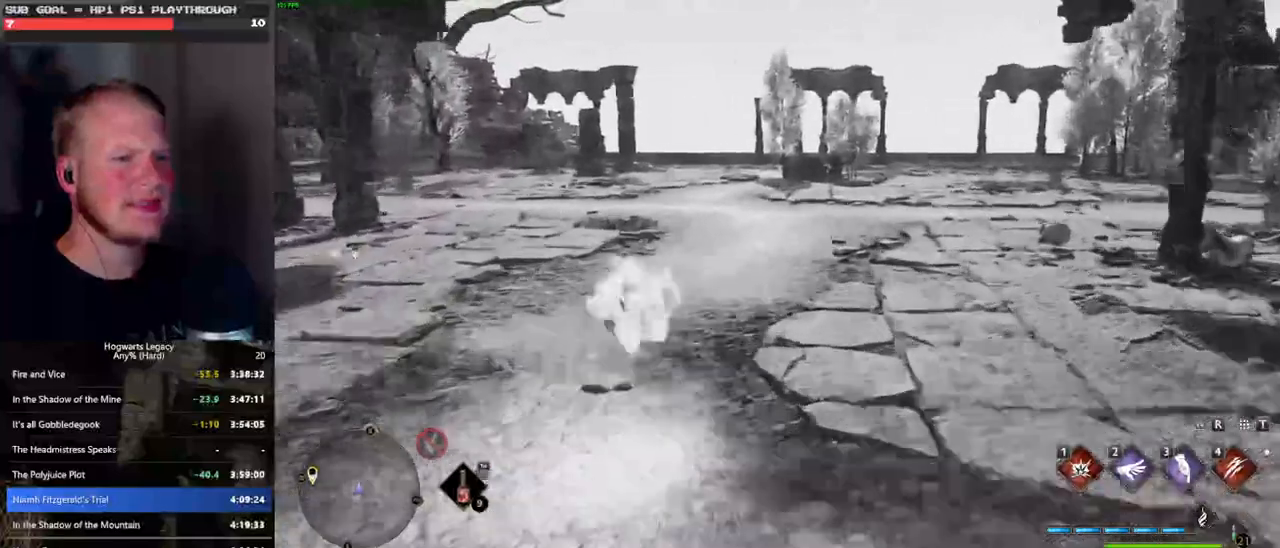
{"keys": ["w"], "mouse": [], "events": [[166, "space", "up"]]}